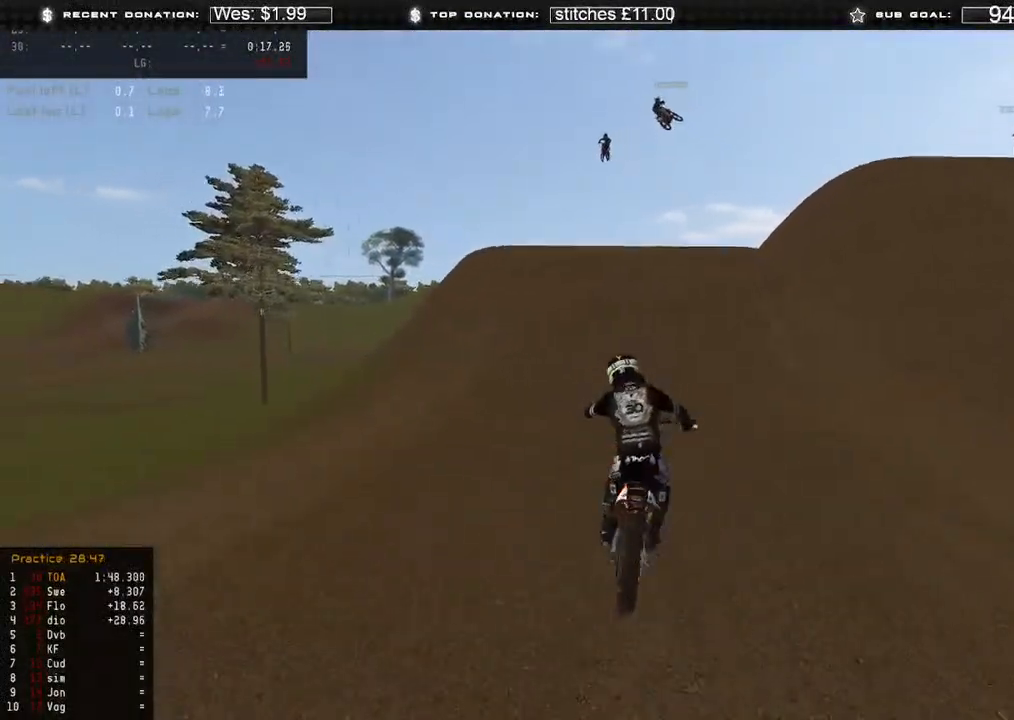
Gameplay with a controller (Xbox layout); each line is a JSON object with the inputs held at the frame after it (dt_ms = milliseconds from this image to that frame). "events" lists button and stick changes between this image and that frame as [ms after this image, input, new state], when the widget could be followed in between. Not read: SHARE.
{"dt_ms": 500, "buttons": ["R2"], "left_stick": "center", "right_stick": "up", "events": [[50, "right_stick", "up"]]}
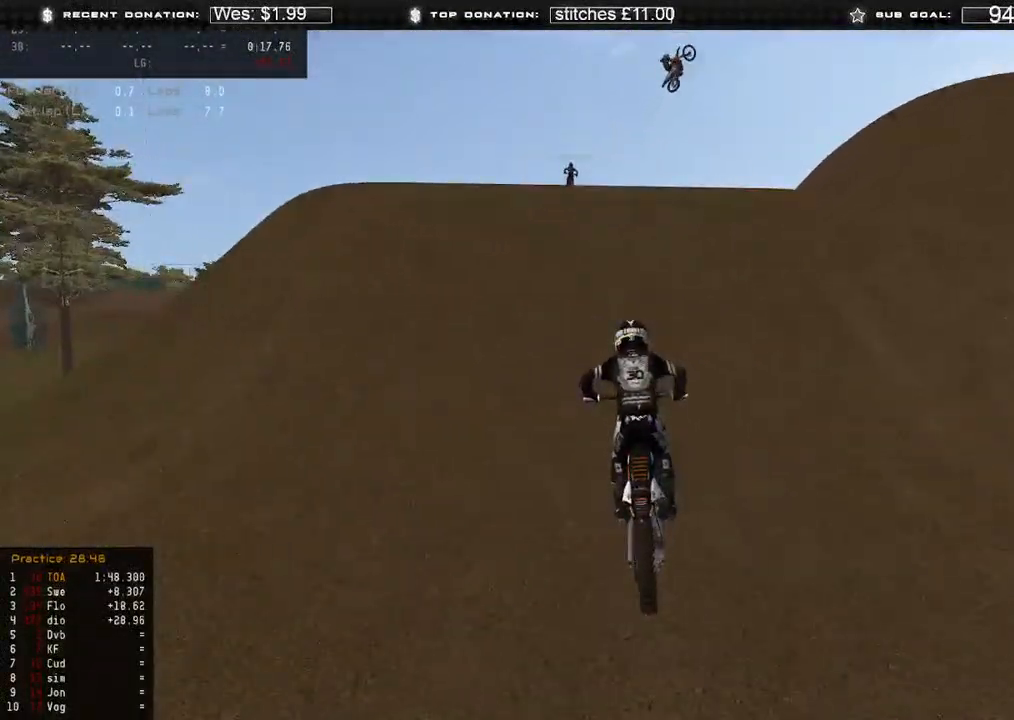
{"dt_ms": 500, "buttons": ["R2"], "left_stick": "center", "right_stick": "down", "events": [[33, "right_stick", "center"], [100, "L1", "down"], [117, "right_stick", "down"], [233, "L1", "up"]]}
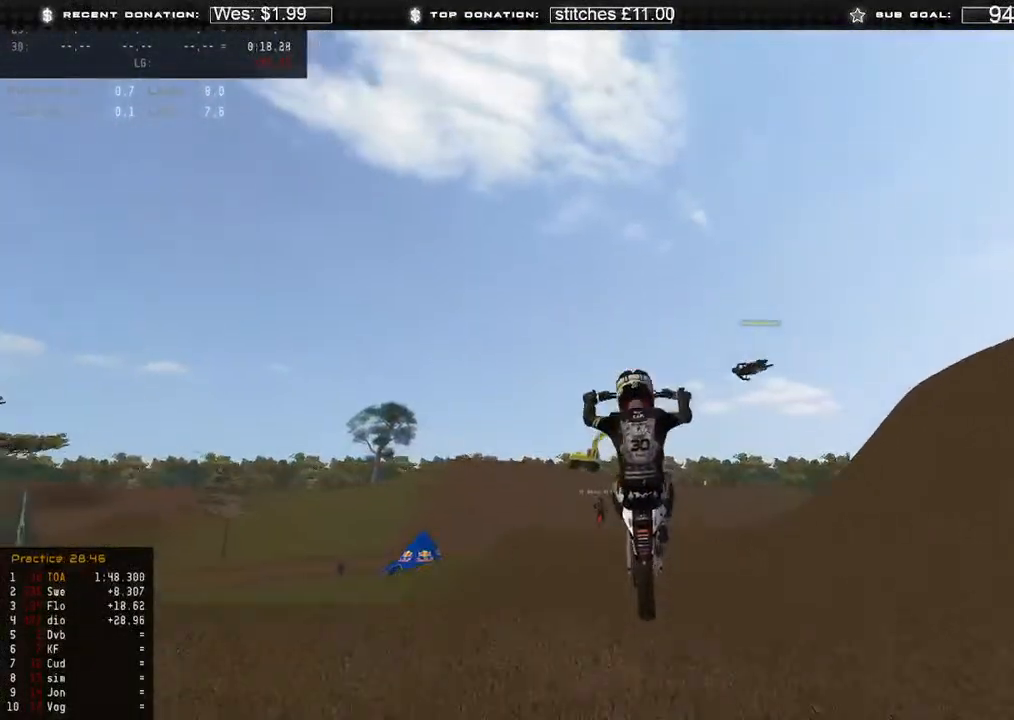
{"dt_ms": 500, "buttons": ["R2", "R3"], "left_stick": "center", "right_stick": "down", "events": [[500, "R3", "down"]]}
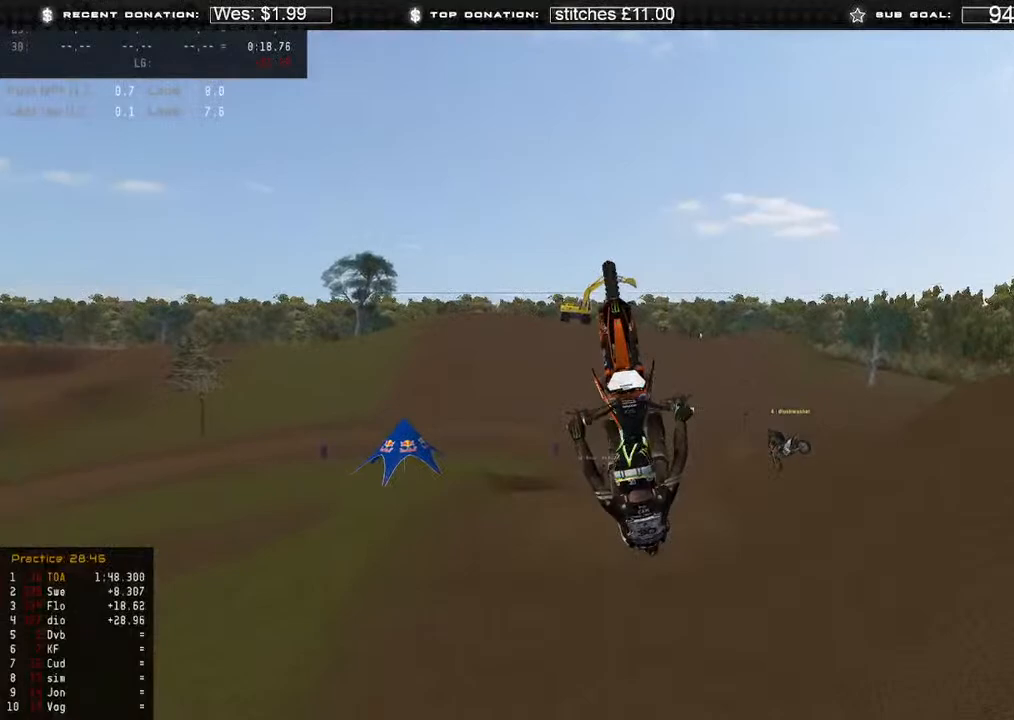
{"dt_ms": 500, "buttons": ["R2"], "left_stick": "center", "right_stick": "down-left", "events": [[117, "R3", "up"], [400, "R3", "down"], [467, "R3", "up"], [483, "right_stick", "down-left"]]}
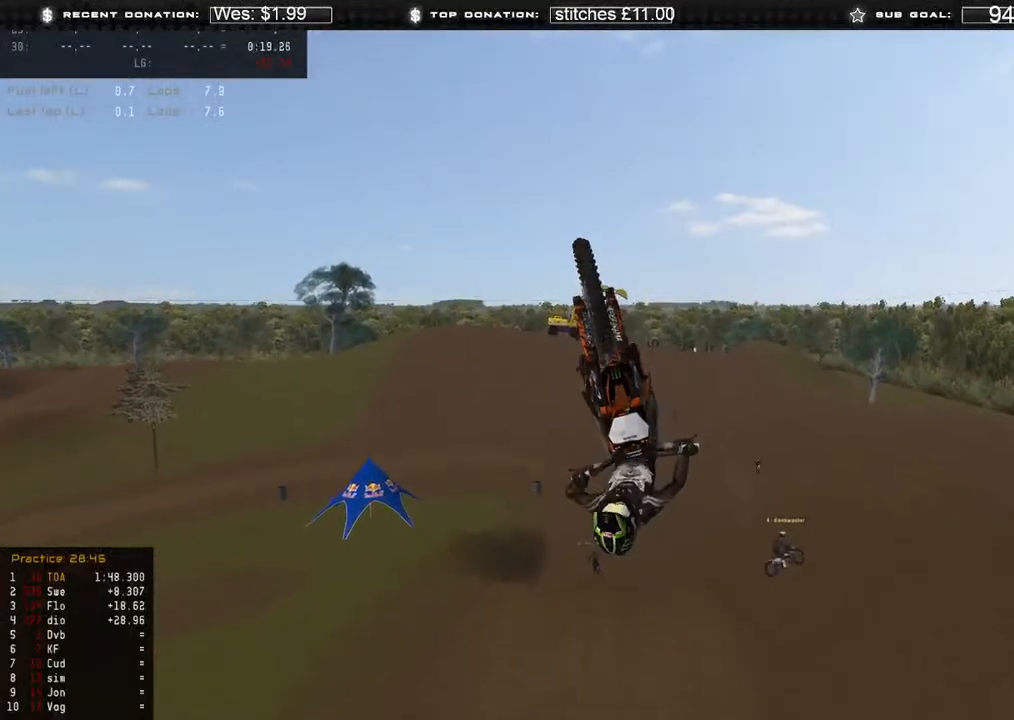
{"dt_ms": 500, "buttons": ["R2"], "left_stick": "center", "right_stick": "down-left", "events": []}
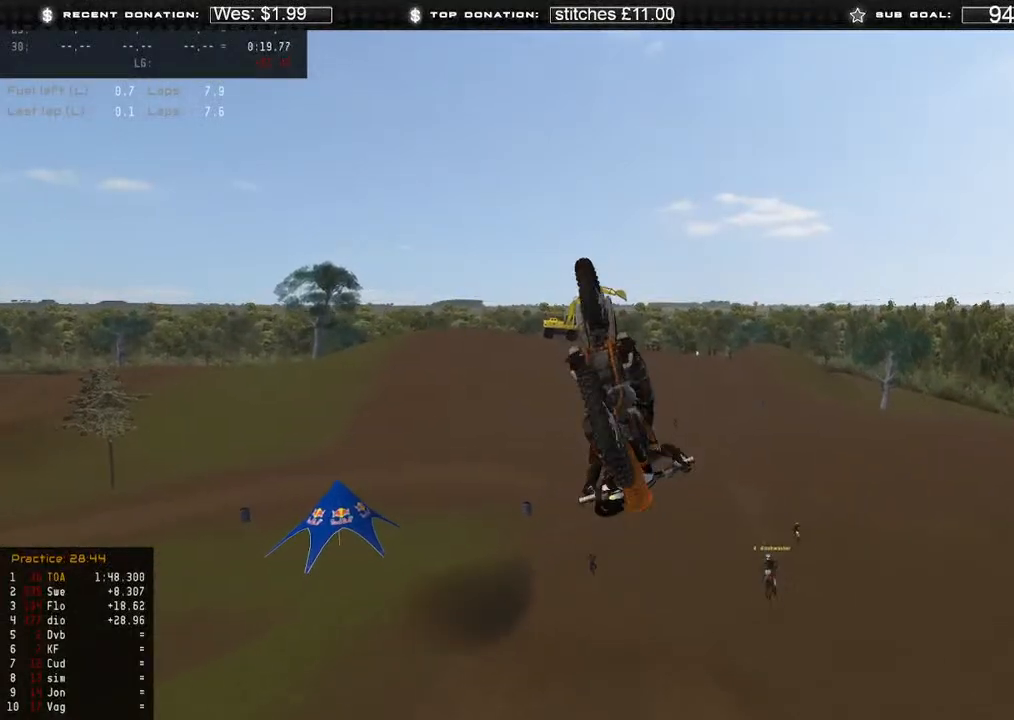
{"dt_ms": 500, "buttons": ["R2"], "left_stick": "center", "right_stick": "left", "events": [[167, "right_stick", "left"]]}
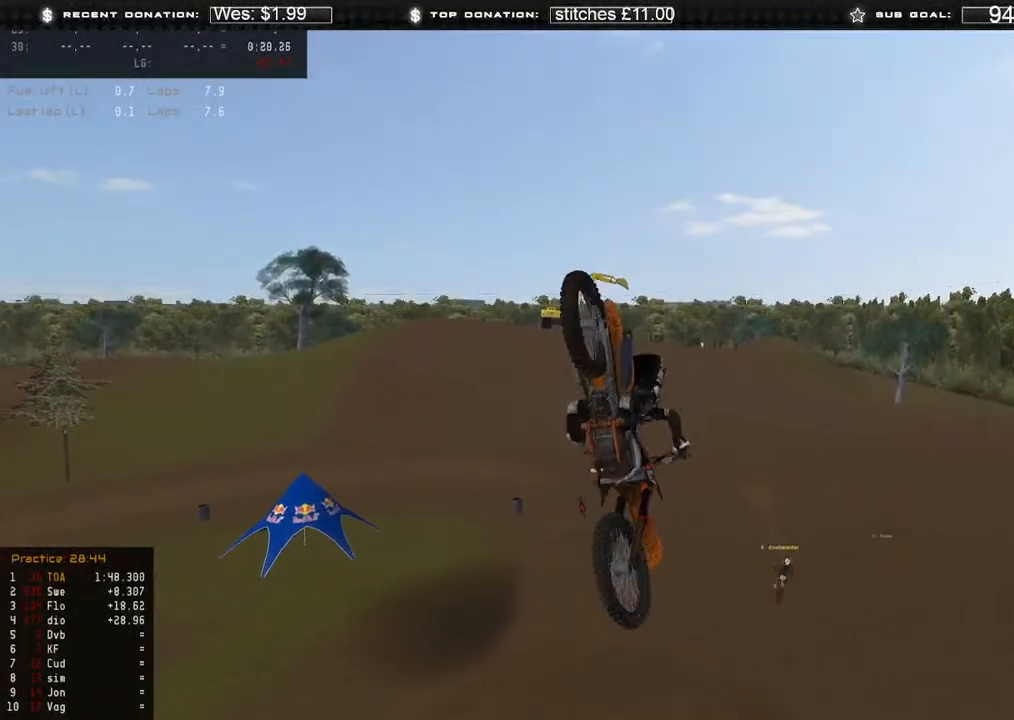
{"dt_ms": 500, "buttons": [], "left_stick": "center", "right_stick": "up", "events": [[17, "R2", "up"], [200, "right_stick", "up-left"], [383, "right_stick", "up"]]}
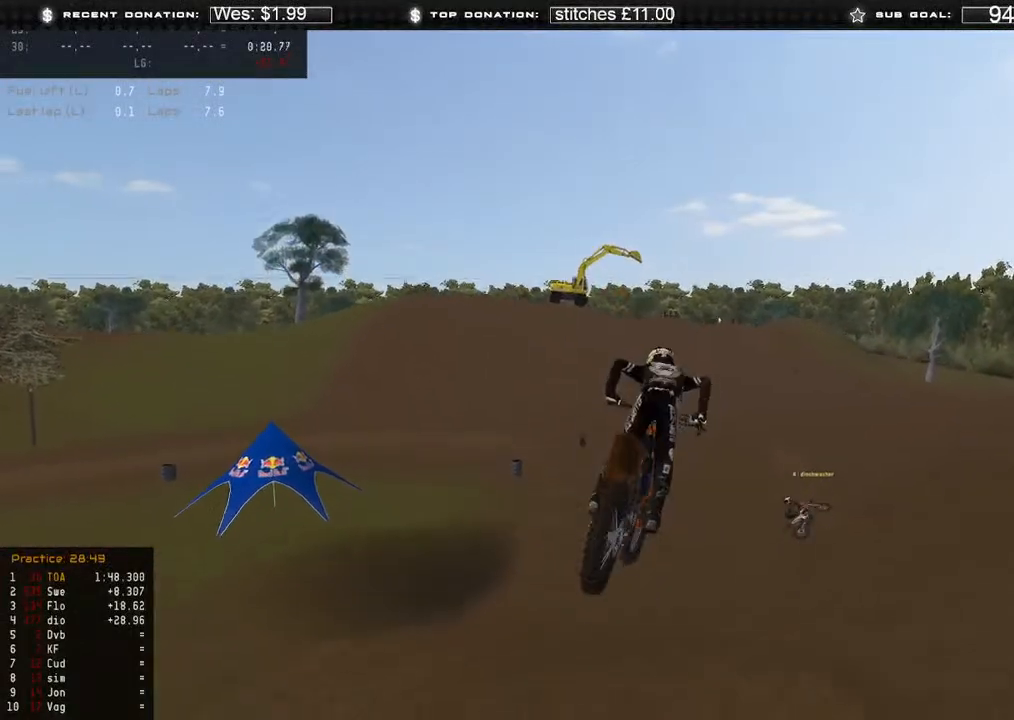
{"dt_ms": 500, "buttons": [], "left_stick": "center", "right_stick": "center", "events": [[67, "R2", "down"], [217, "R2", "up"], [283, "right_stick", "center"]]}
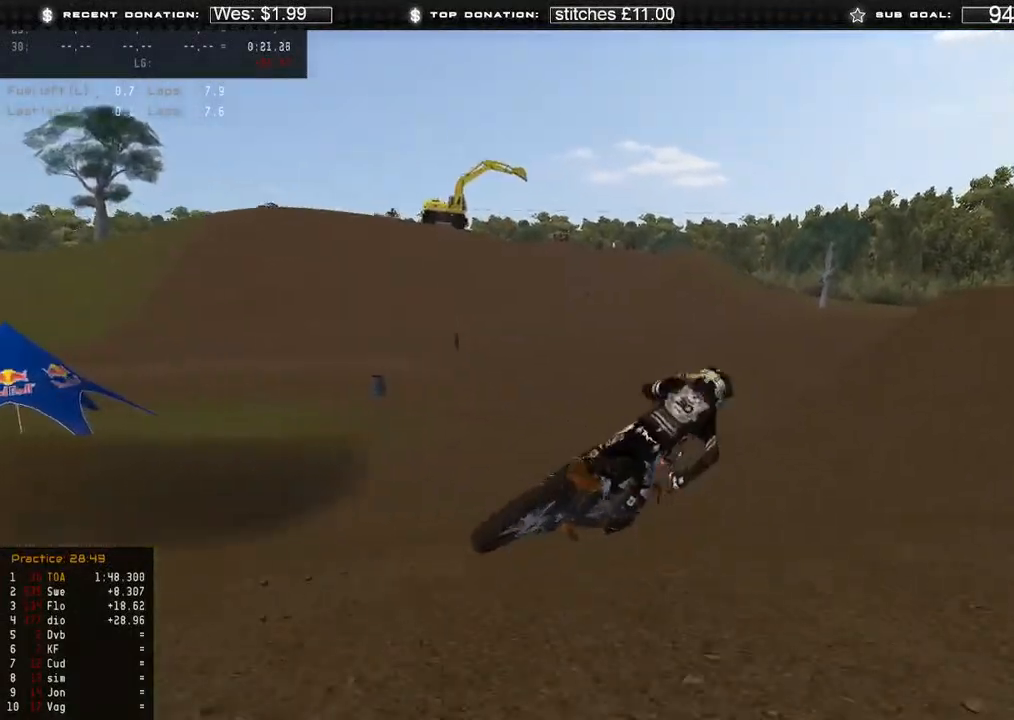
{"dt_ms": 500, "buttons": [], "left_stick": "center", "right_stick": "center", "events": [[317, "R2", "down"], [483, "R2", "up"]]}
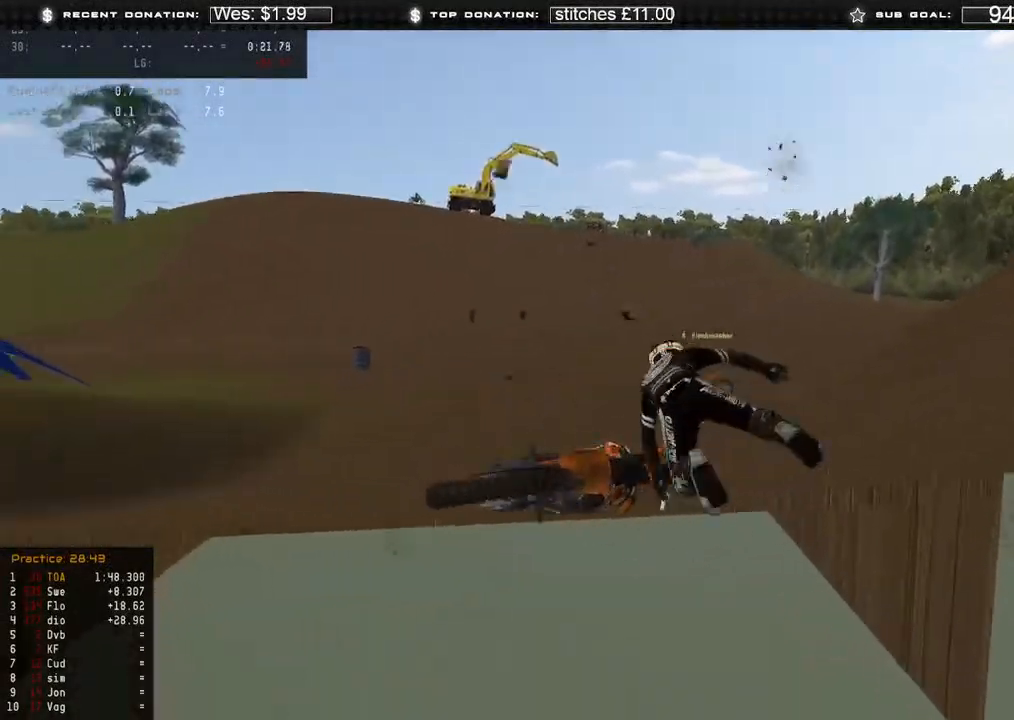
{"dt_ms": 500, "buttons": [], "left_stick": "center", "right_stick": "center", "events": [[350, "SELECT", "down"], [450, "SELECT", "up"]]}
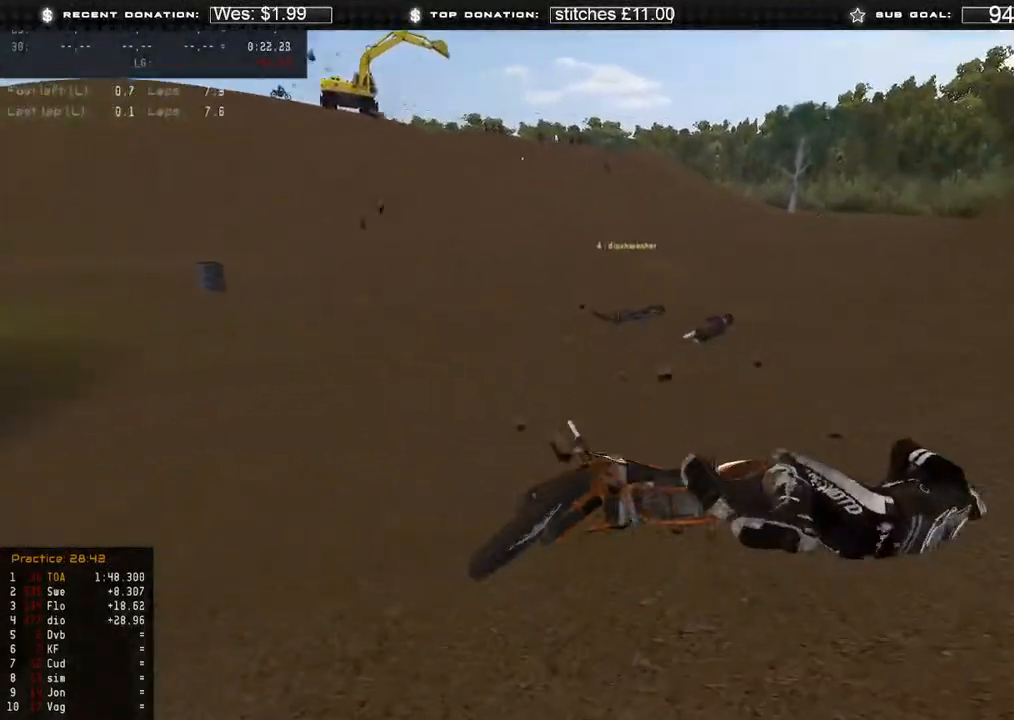
{"dt_ms": 500, "buttons": [], "left_stick": "center", "right_stick": "center", "events": [[50, "SELECT", "down"], [133, "SELECT", "up"], [233, "SELECT", "down"], [317, "SELECT", "up"]]}
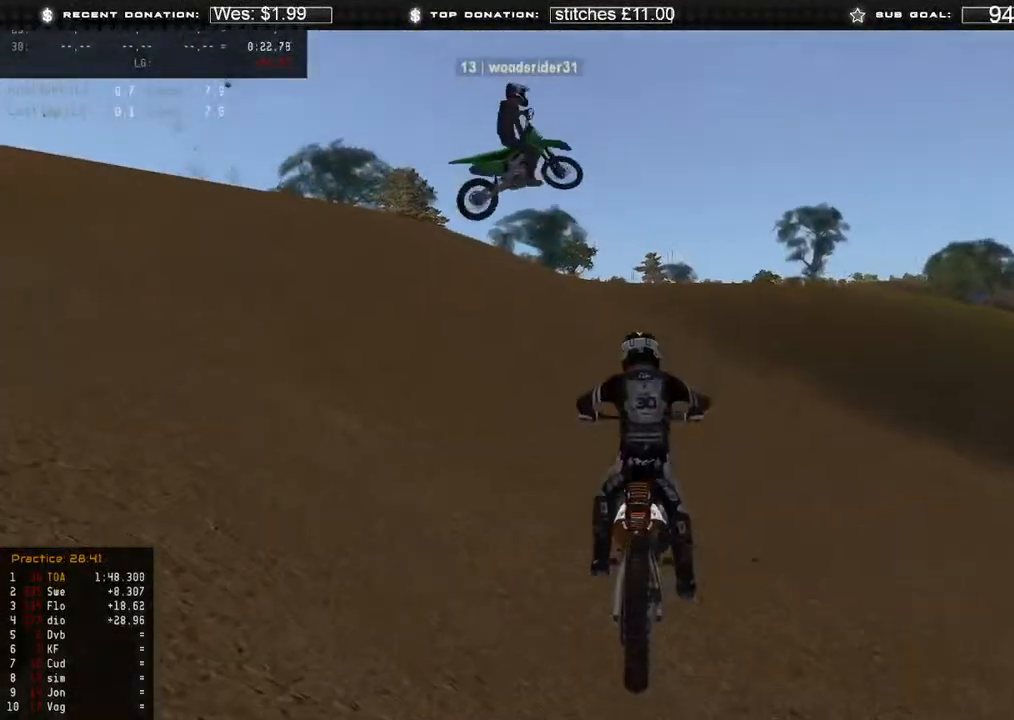
{"dt_ms": 500, "buttons": ["R2"], "left_stick": "right", "right_stick": "up", "events": [[50, "B", "down"], [67, "left_stick", "right"], [133, "B", "up"], [250, "right_stick", "up"], [300, "R2", "down"]]}
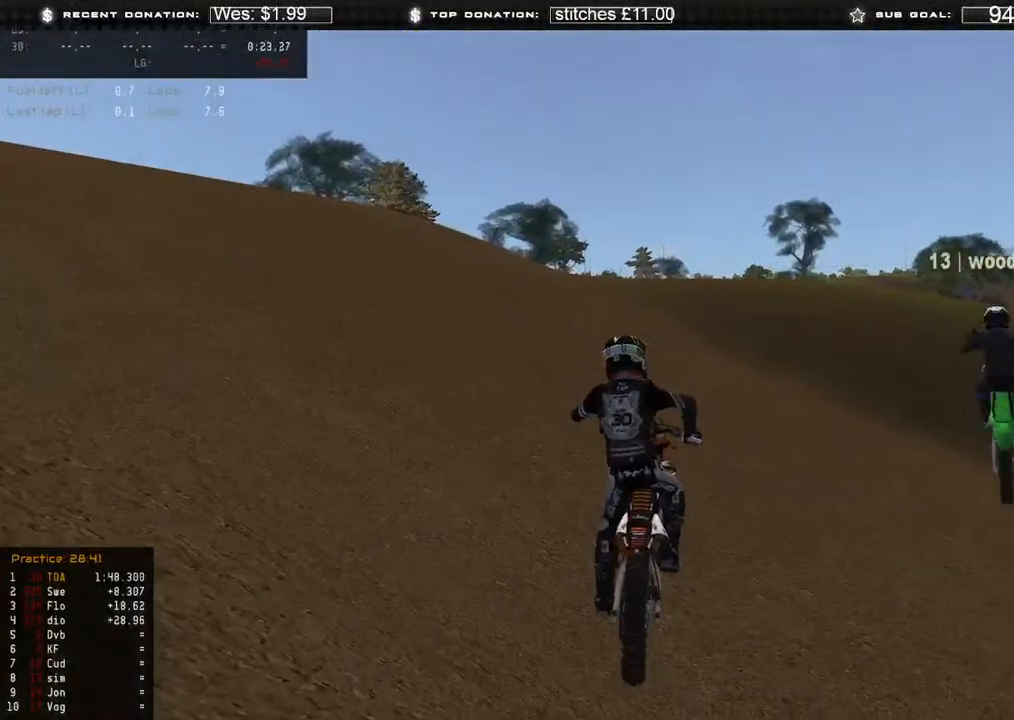
{"dt_ms": 500, "buttons": ["R2"], "left_stick": "right", "right_stick": "left", "events": [[100, "right_stick", "up-left"], [267, "R2", "up"], [267, "right_stick", "left"], [383, "R2", "down"]]}
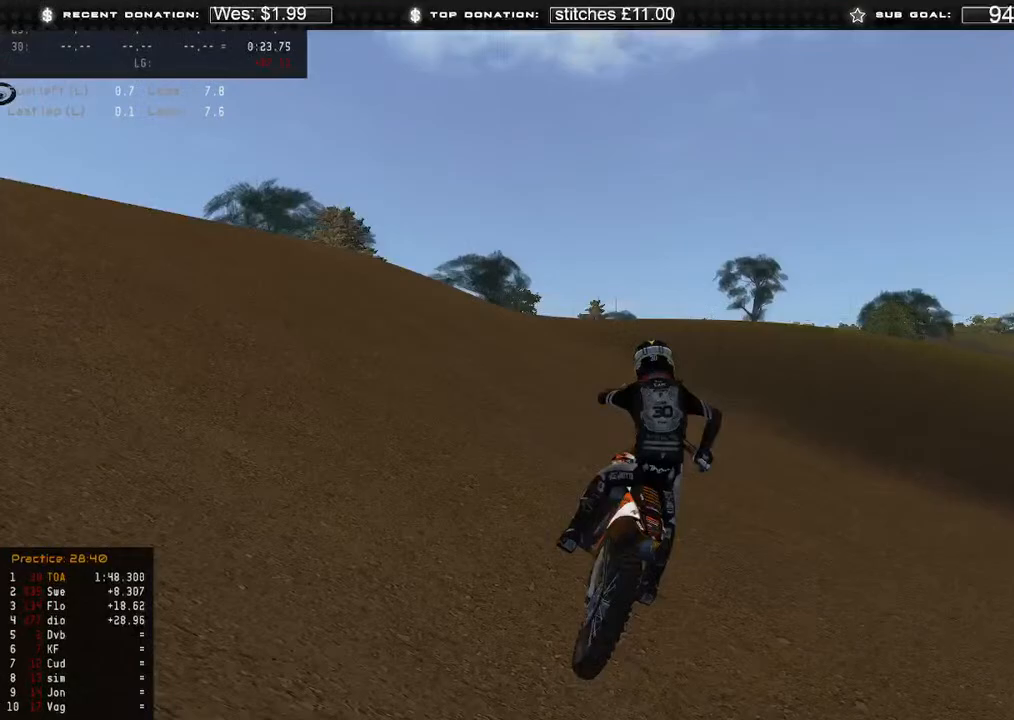
{"dt_ms": 500, "buttons": ["R2"], "left_stick": "right", "right_stick": "left", "events": []}
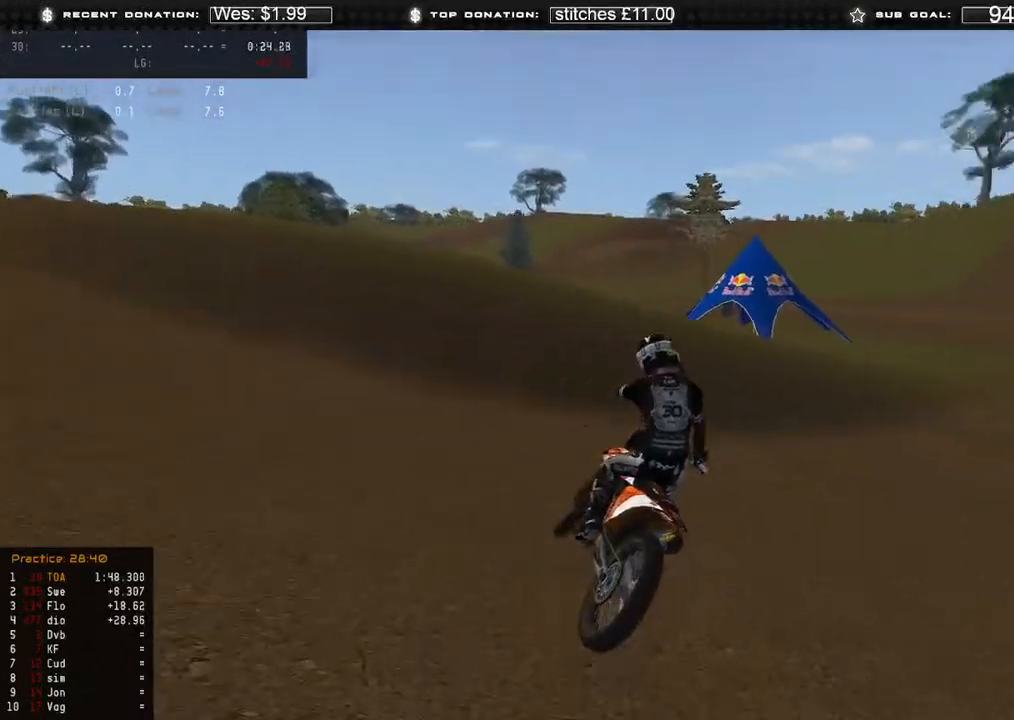
{"dt_ms": 500, "buttons": ["R2"], "left_stick": "right", "right_stick": "up-left", "events": [[333, "right_stick", "up-left"]]}
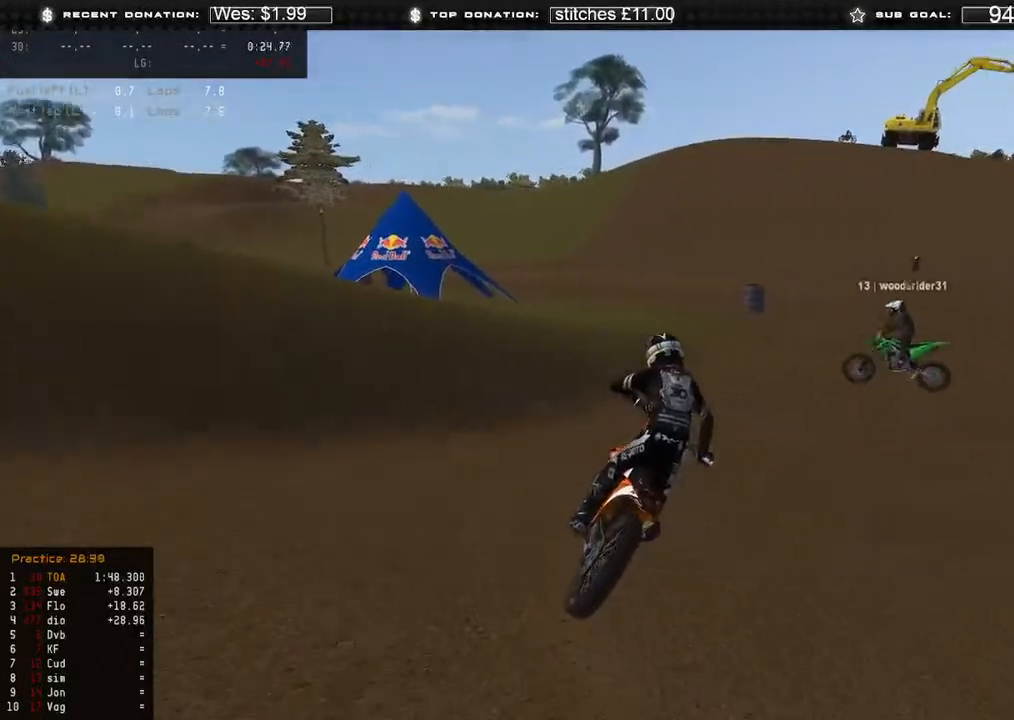
{"dt_ms": 500, "buttons": ["R2"], "left_stick": "right", "right_stick": "up-left", "events": []}
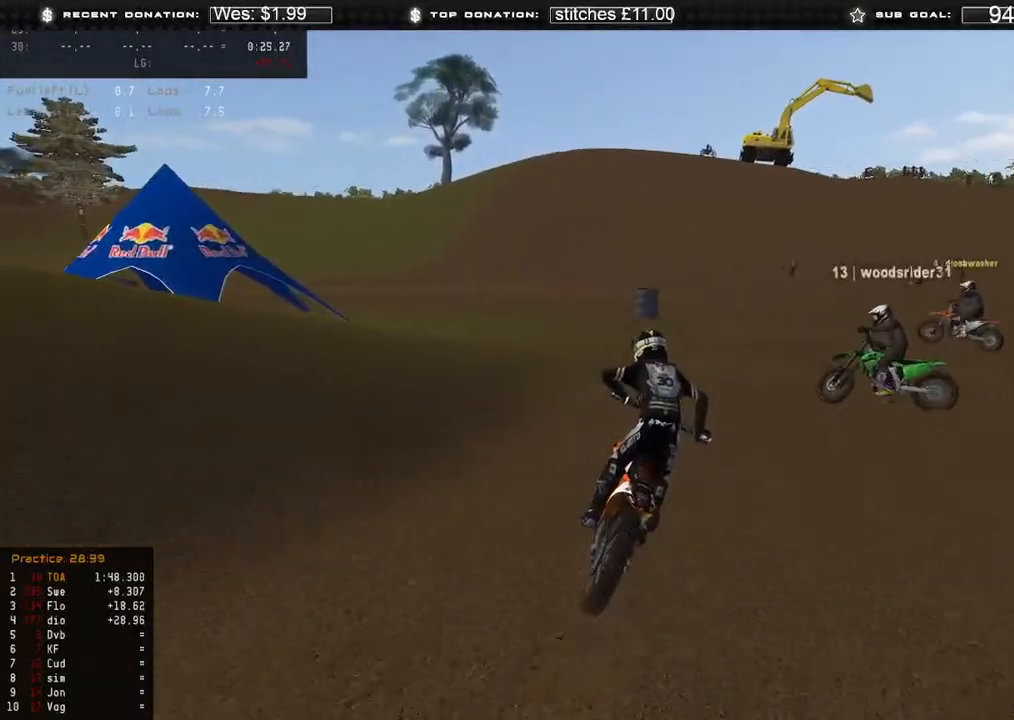
{"dt_ms": 1000, "buttons": ["R2"], "left_stick": "center", "right_stick": "up"}
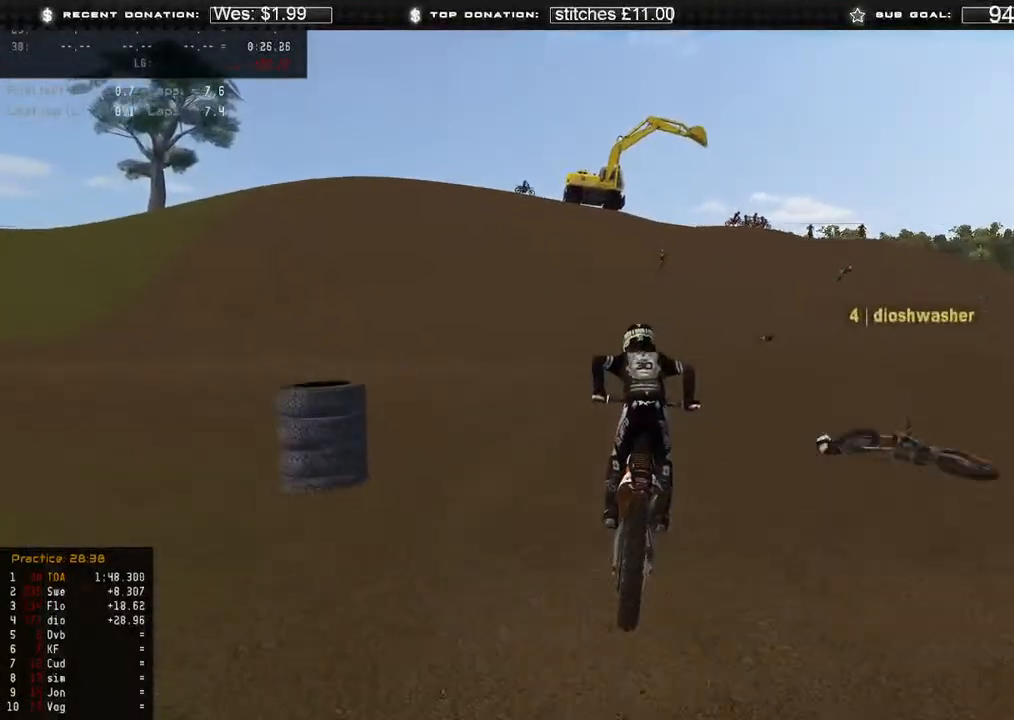
{"dt_ms": 500, "buttons": ["R2", "L3"], "left_stick": "up-right", "right_stick": "up", "events": [[200, "left_stick", "up-right"], [450, "L3", "down"]]}
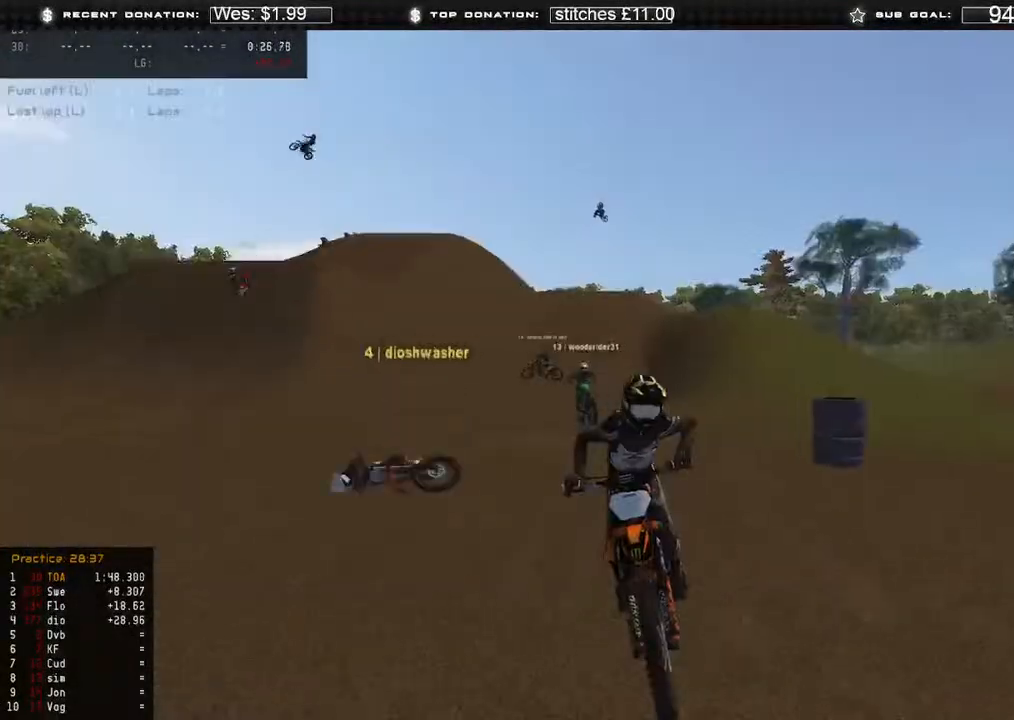
{"dt_ms": 500, "buttons": ["R2"], "left_stick": "center", "right_stick": "center", "events": [[217, "L3", "up"], [233, "left_stick", "center"], [333, "right_stick", "center"]]}
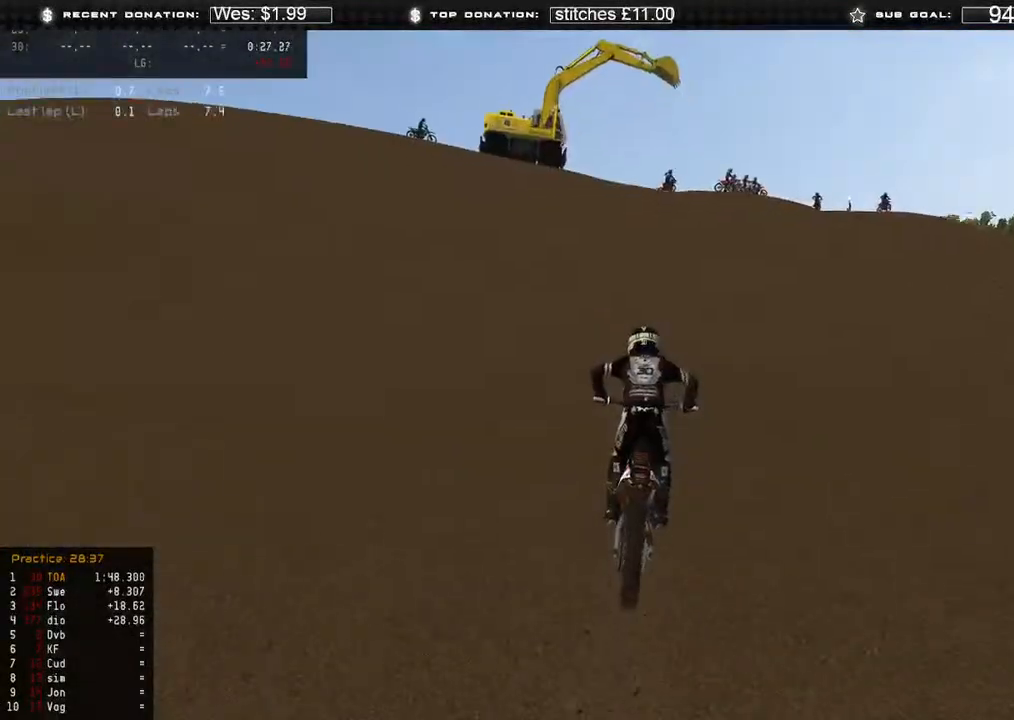
{"dt_ms": 500, "buttons": [], "left_stick": "center", "right_stick": "down", "events": [[67, "right_stick", "down"], [133, "left_stick", "up-right"], [183, "R2", "up"], [367, "X", "down"], [450, "X", "up"], [500, "left_stick", "center"]]}
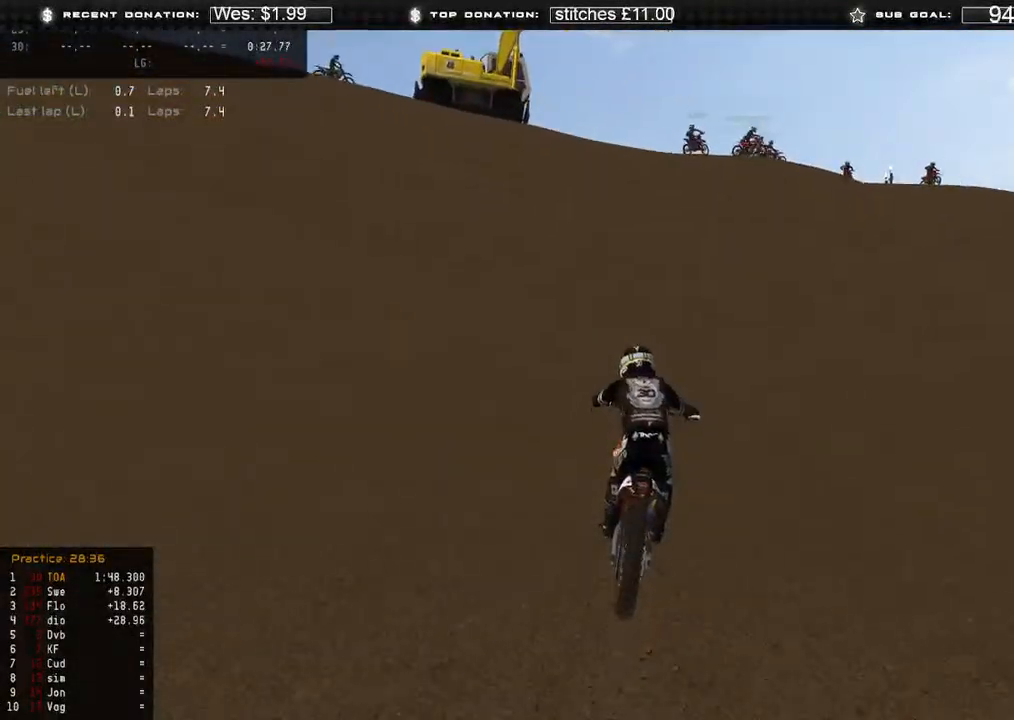
{"dt_ms": 500, "buttons": ["R2"], "left_stick": "center", "right_stick": "down", "events": [[400, "R2", "down"]]}
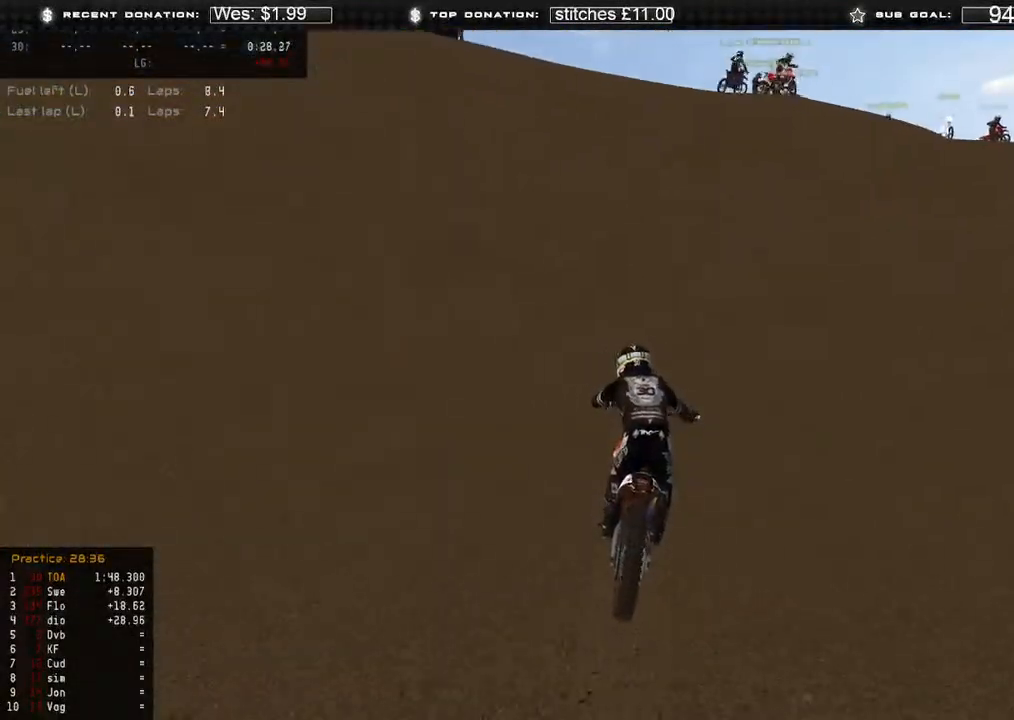
{"dt_ms": 500, "buttons": [], "left_stick": "center", "right_stick": "down", "events": [[117, "R2", "up"]]}
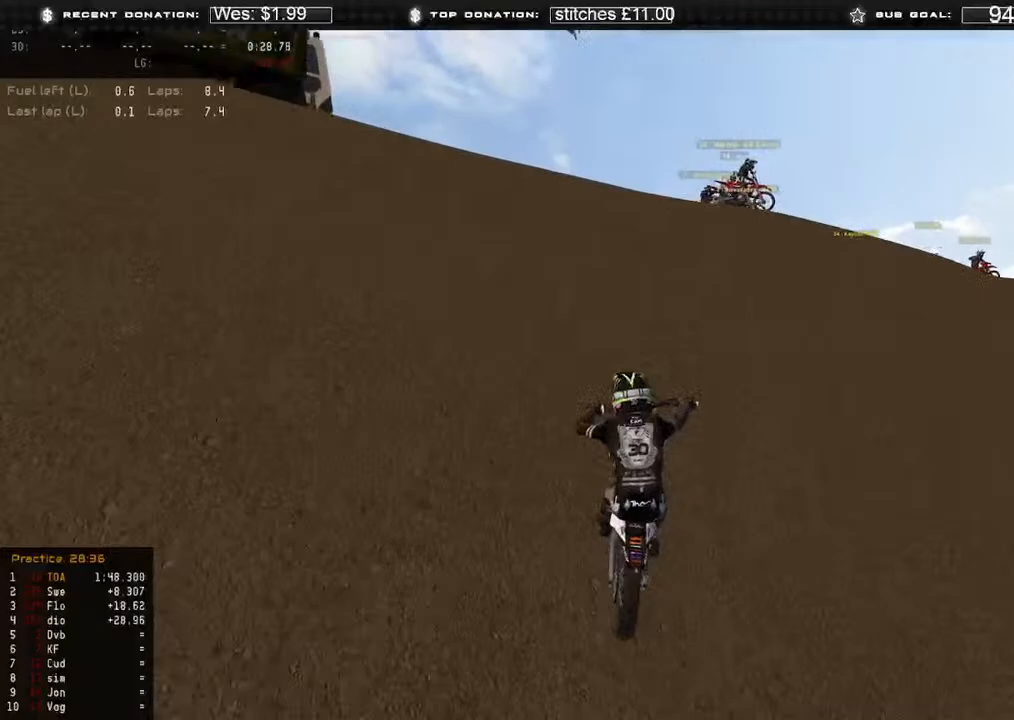
{"dt_ms": 500, "buttons": [], "left_stick": "center", "right_stick": "down", "events": [[167, "right_stick", "down-left"], [367, "R2", "down"], [367, "right_stick", "down"], [483, "R2", "up"]]}
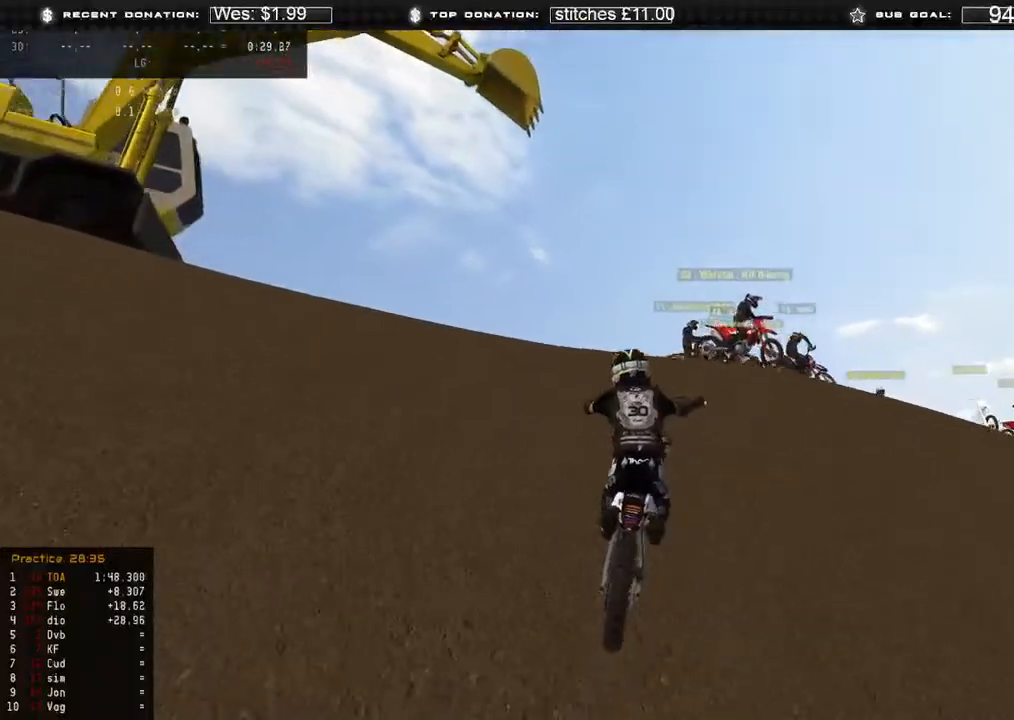
{"dt_ms": 500, "buttons": [], "left_stick": "center", "right_stick": "down", "events": []}
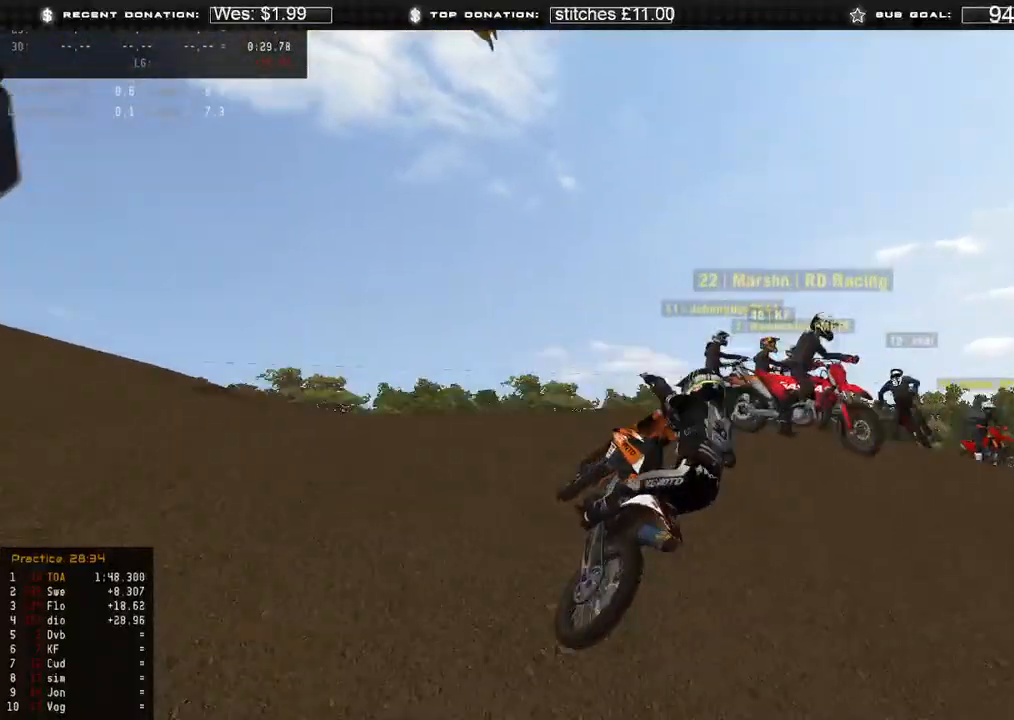
{"dt_ms": 500, "buttons": ["L2"], "left_stick": "center", "right_stick": "down-right", "events": [[17, "right_stick", "down-right"], [500, "L2", "down"]]}